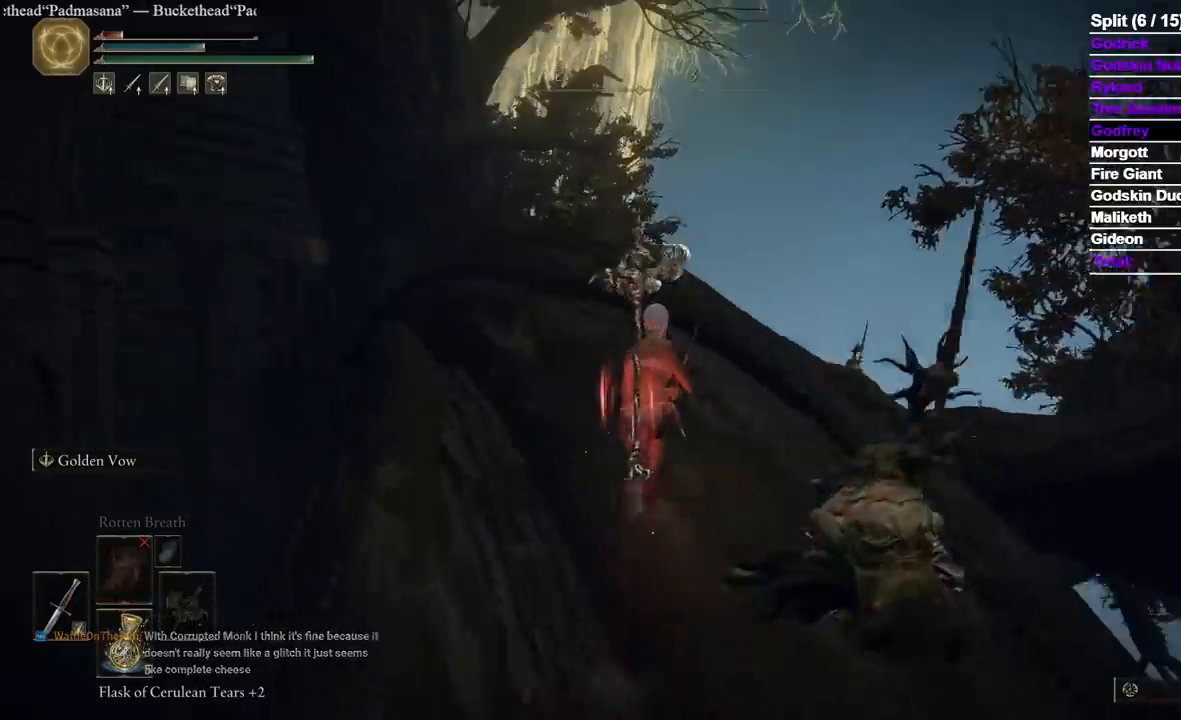
Gameplay with a controller (Xbox layout); each line is a JSON object with the inputs held at the frame after it (dt_ms = milliseconds from this image to that frame). "events" lists button and stick changes between this image and that frame as [ms after this image, input, new state], when the widget could be followed in between. Not read: R2 SELECT X.
{"dt_ms": 500, "buttons": ["B"], "left_stick": "up", "right_stick": "center"}
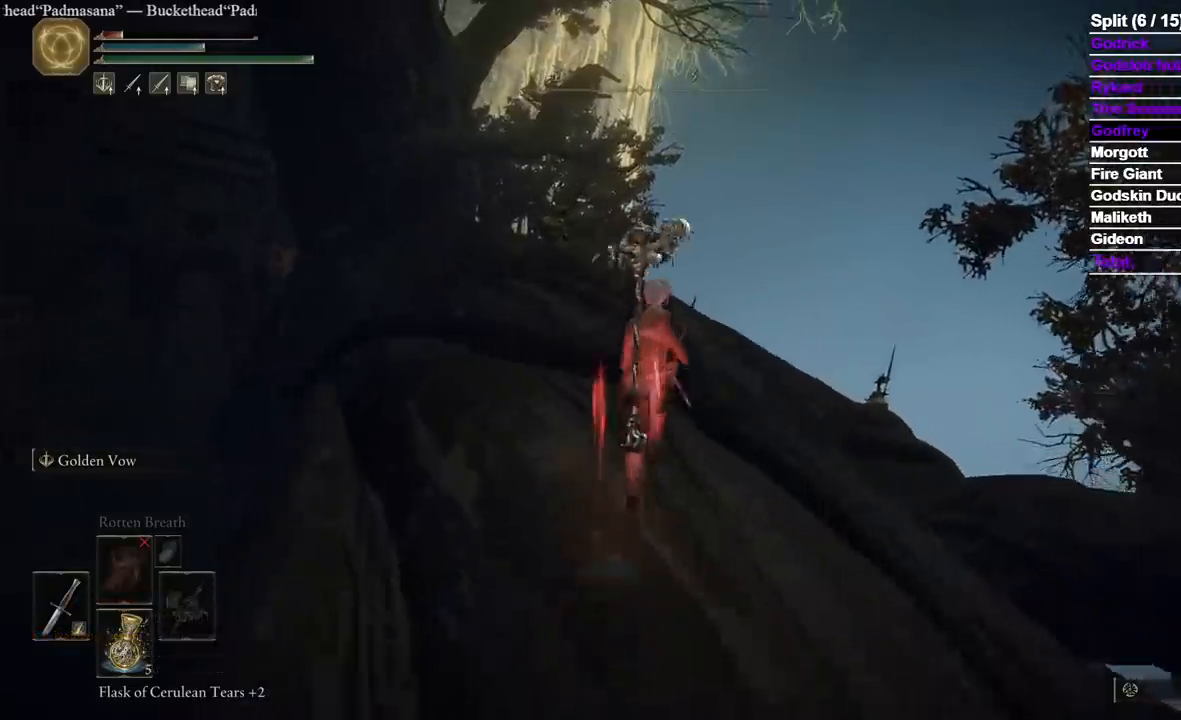
{"dt_ms": 500, "buttons": ["B"], "left_stick": "up", "right_stick": "center", "events": [[17, "right_stick", "down"], [150, "right_stick", "center"]]}
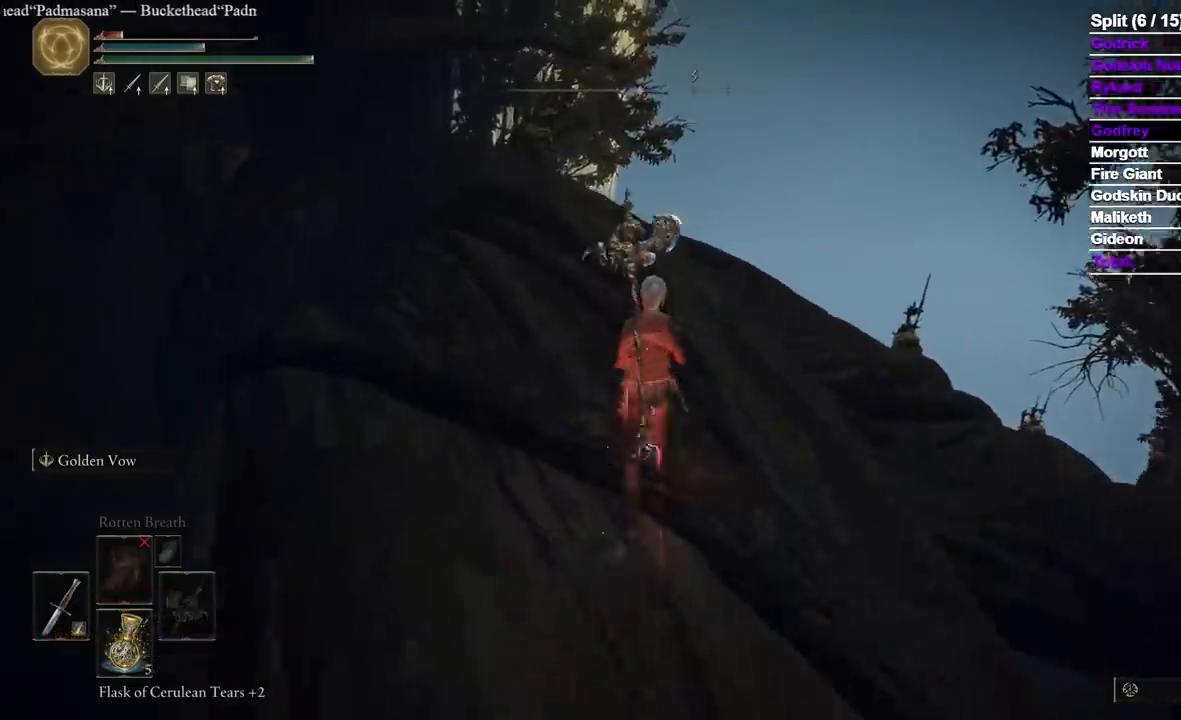
{"dt_ms": 500, "buttons": ["B"], "left_stick": "up", "right_stick": "center", "events": []}
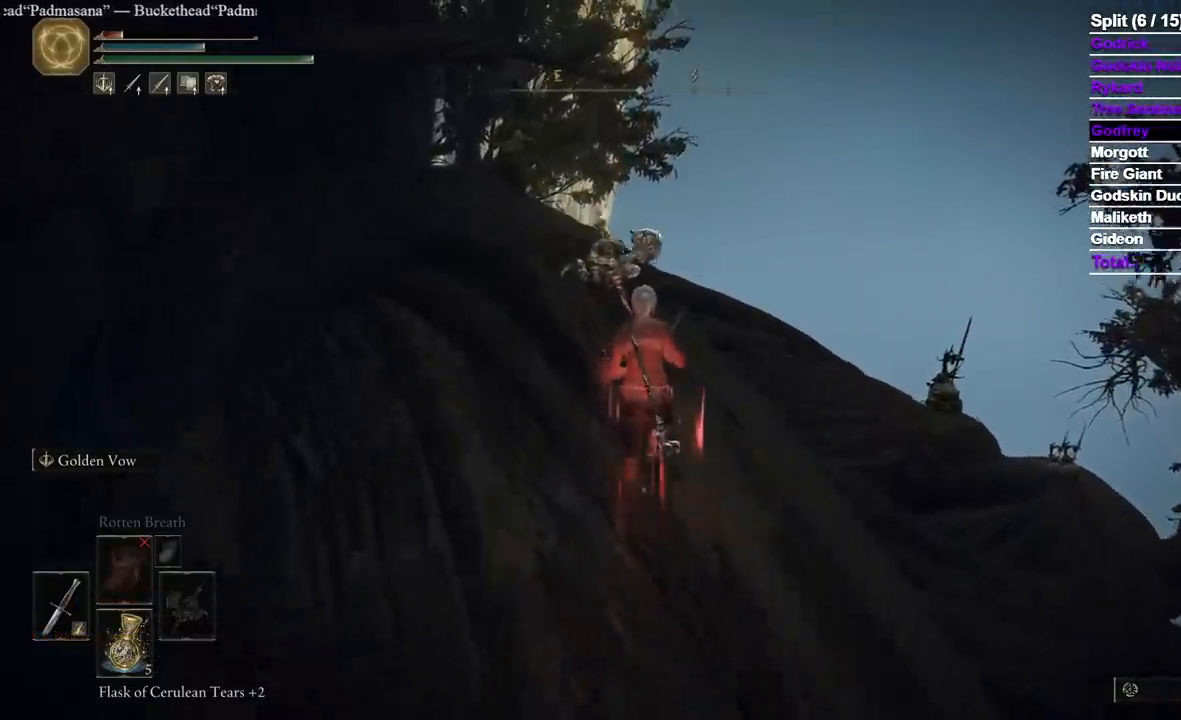
{"dt_ms": 500, "buttons": ["B"], "left_stick": "up", "right_stick": "center", "events": []}
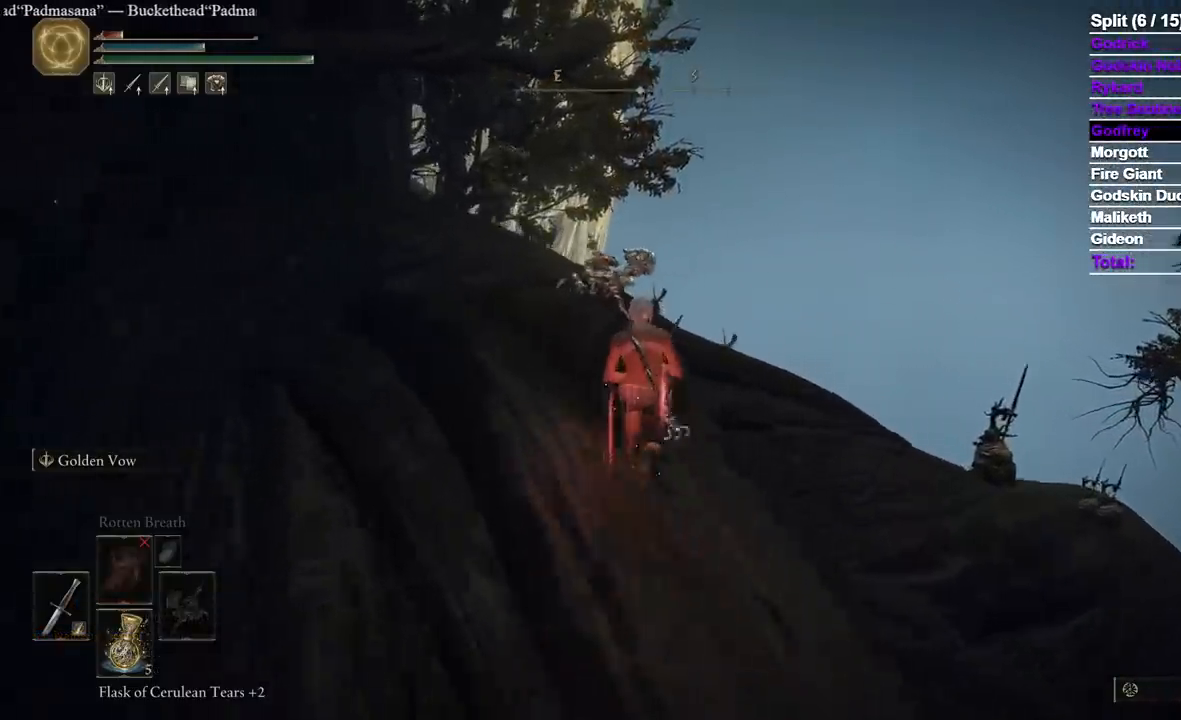
{"dt_ms": 500, "buttons": ["B"], "left_stick": "up", "right_stick": "down-right"}
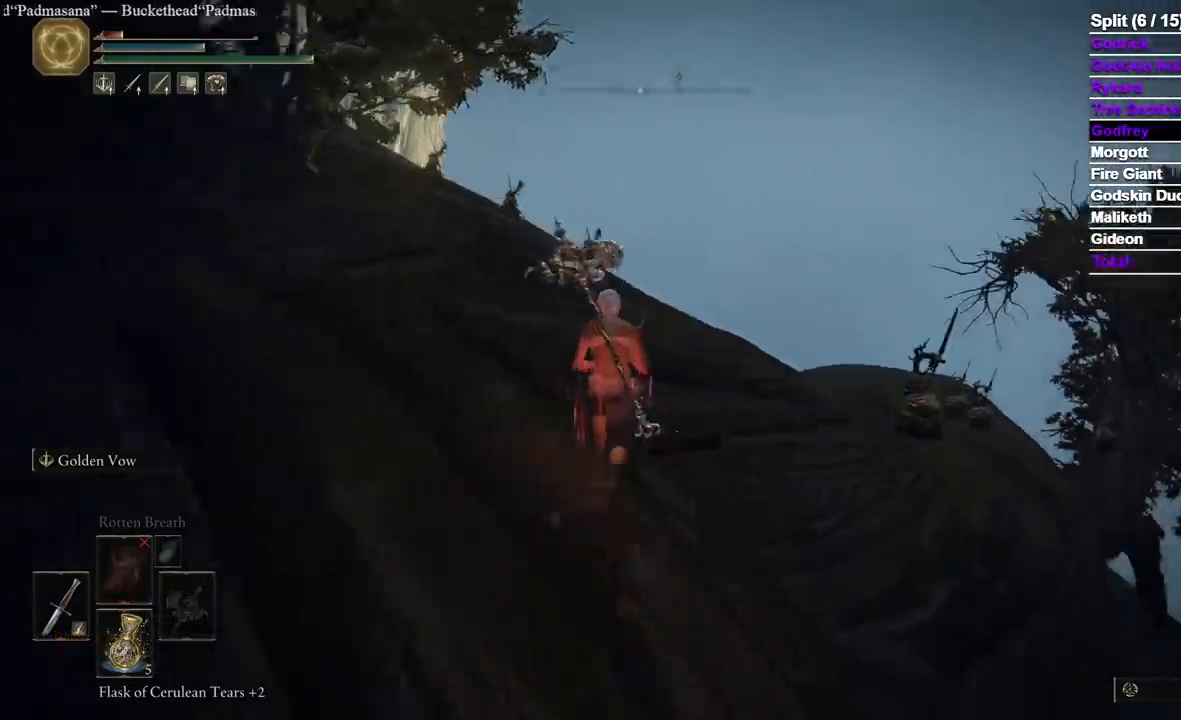
{"dt_ms": 500, "buttons": ["B"], "left_stick": "up", "right_stick": "center", "events": [[233, "right_stick", "center"]]}
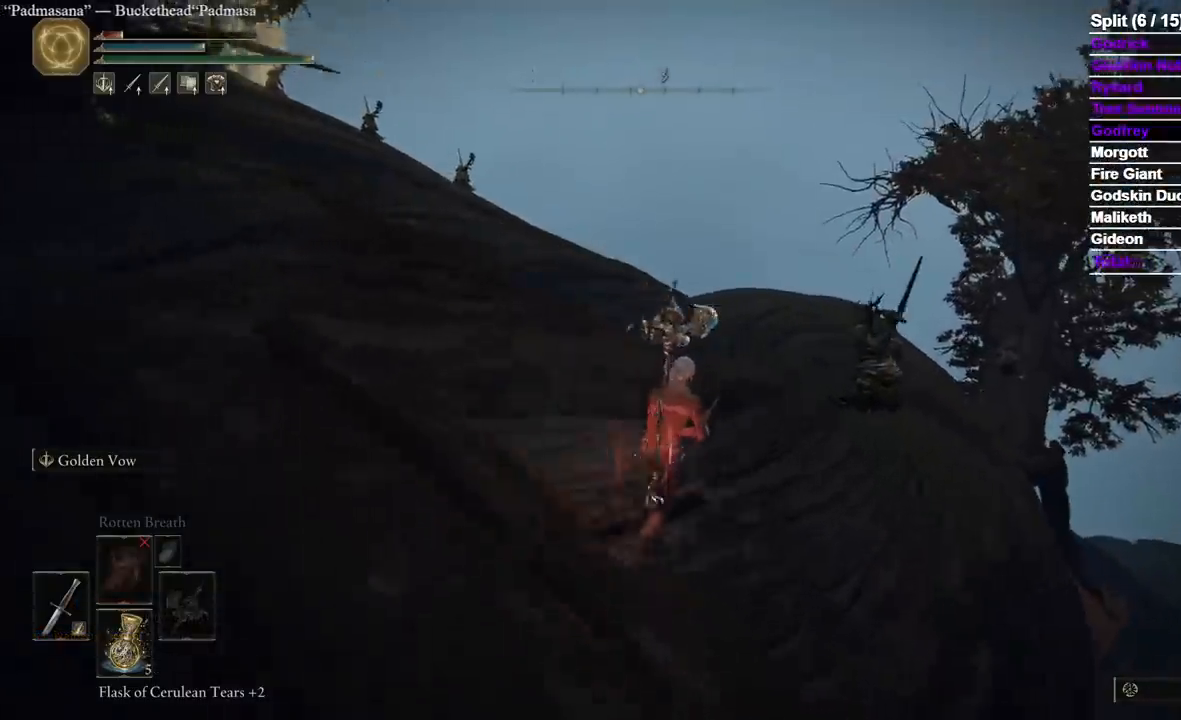
{"dt_ms": 500, "buttons": ["B"], "left_stick": "up-right", "right_stick": "center", "events": [[83, "right_stick", "down-right"], [117, "left_stick", "up-right"], [200, "right_stick", "center"]]}
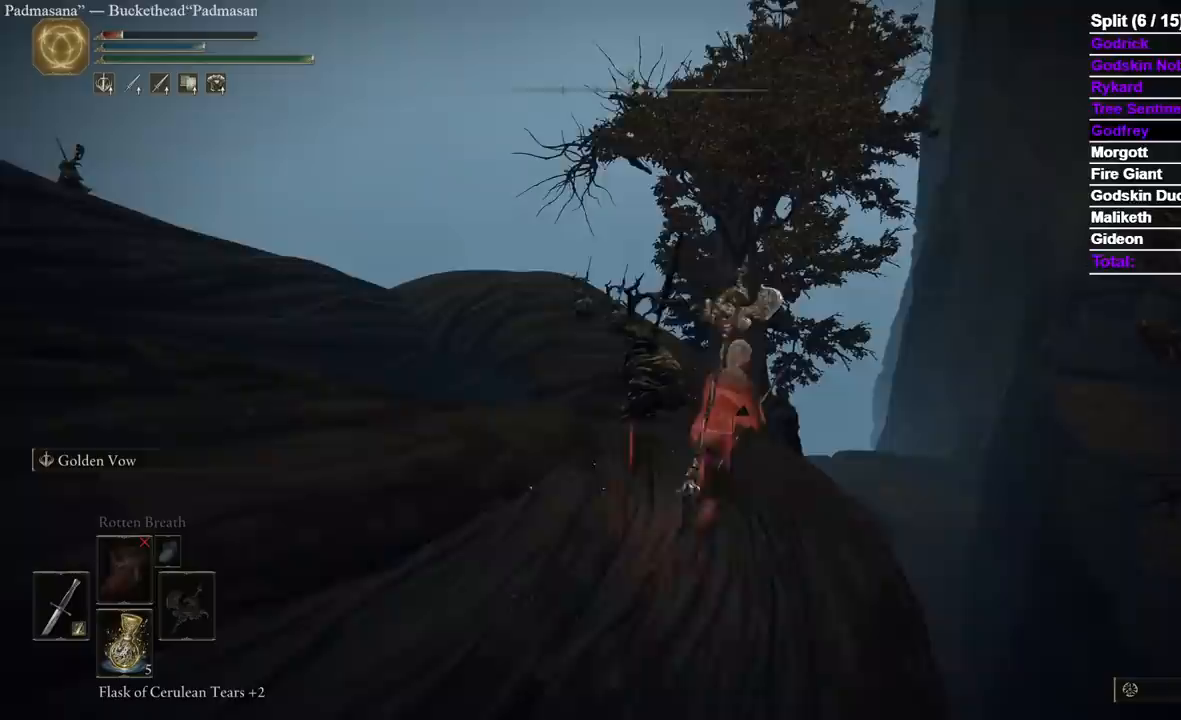
{"dt_ms": 1000, "buttons": ["B"], "left_stick": "up", "right_stick": "center", "events": [[83, "left_stick", "up"]]}
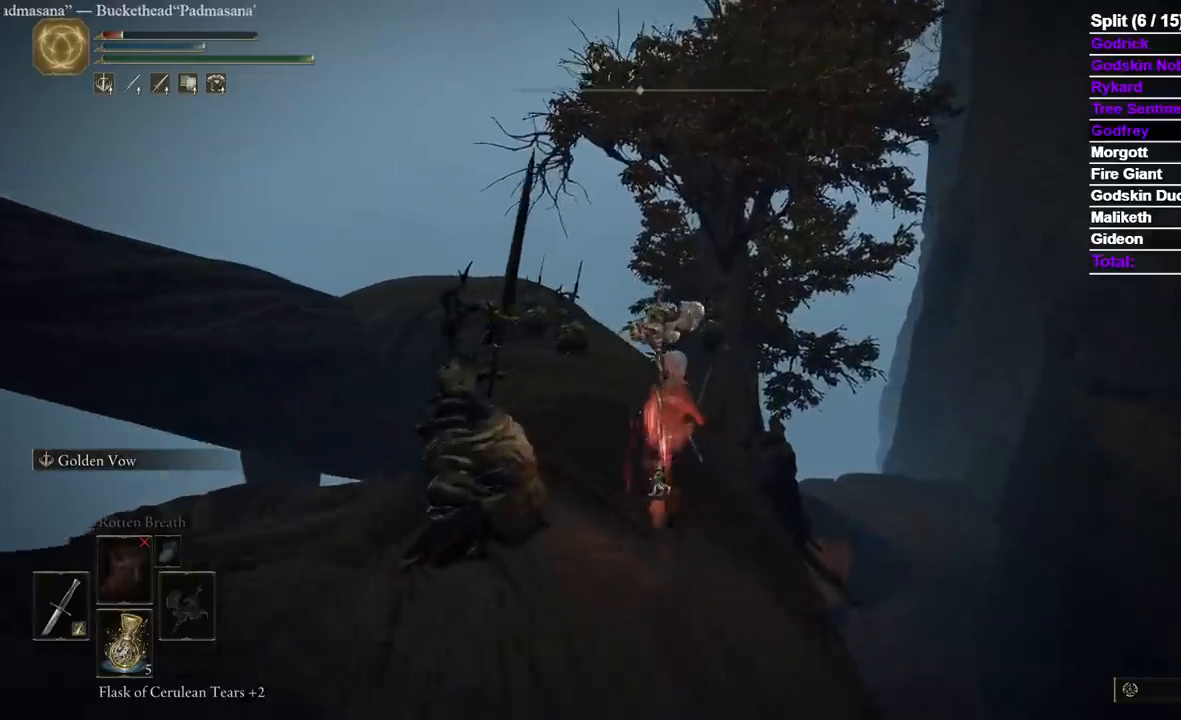
{"dt_ms": 500, "buttons": ["B"], "left_stick": "up", "right_stick": "center", "events": []}
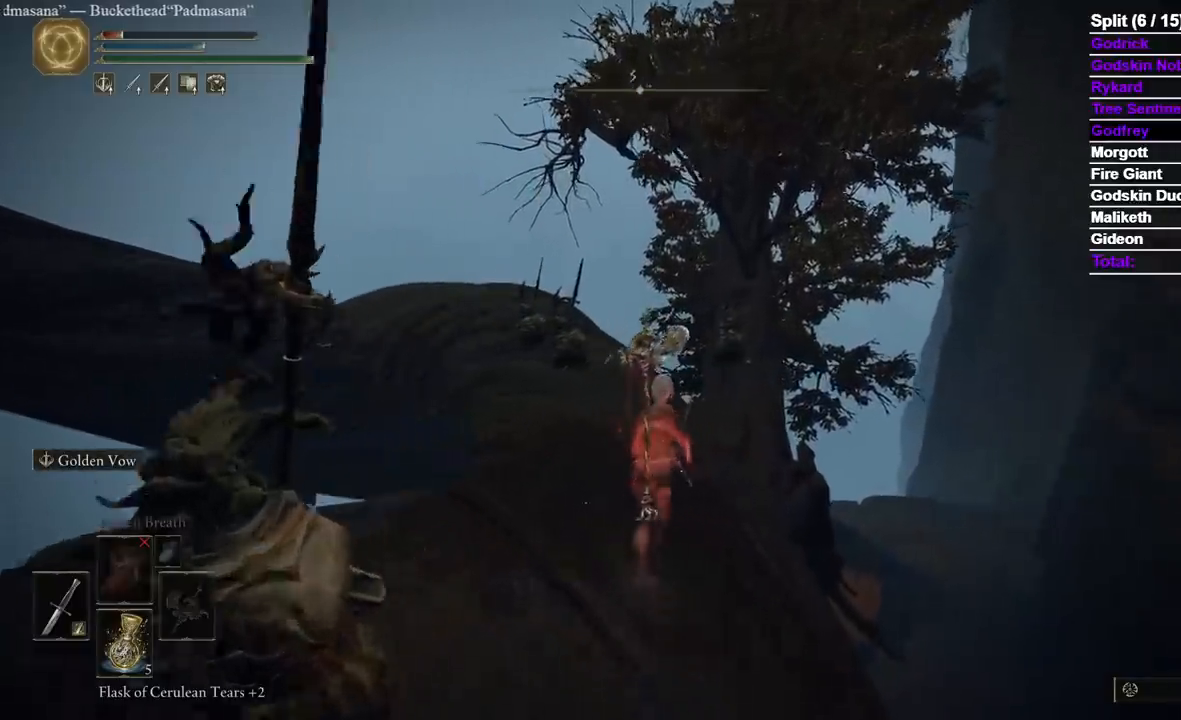
{"dt_ms": 500, "buttons": ["B"], "left_stick": "up", "right_stick": "center", "events": []}
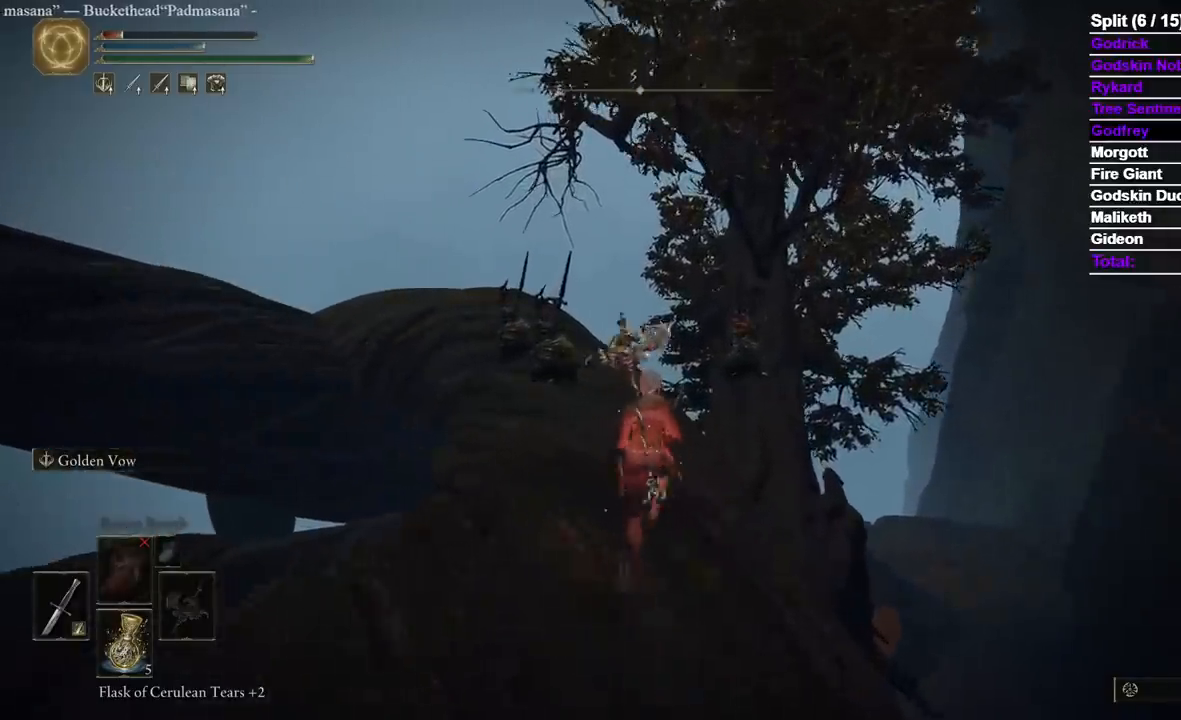
{"dt_ms": 500, "buttons": ["B"], "left_stick": "up", "right_stick": "center", "events": []}
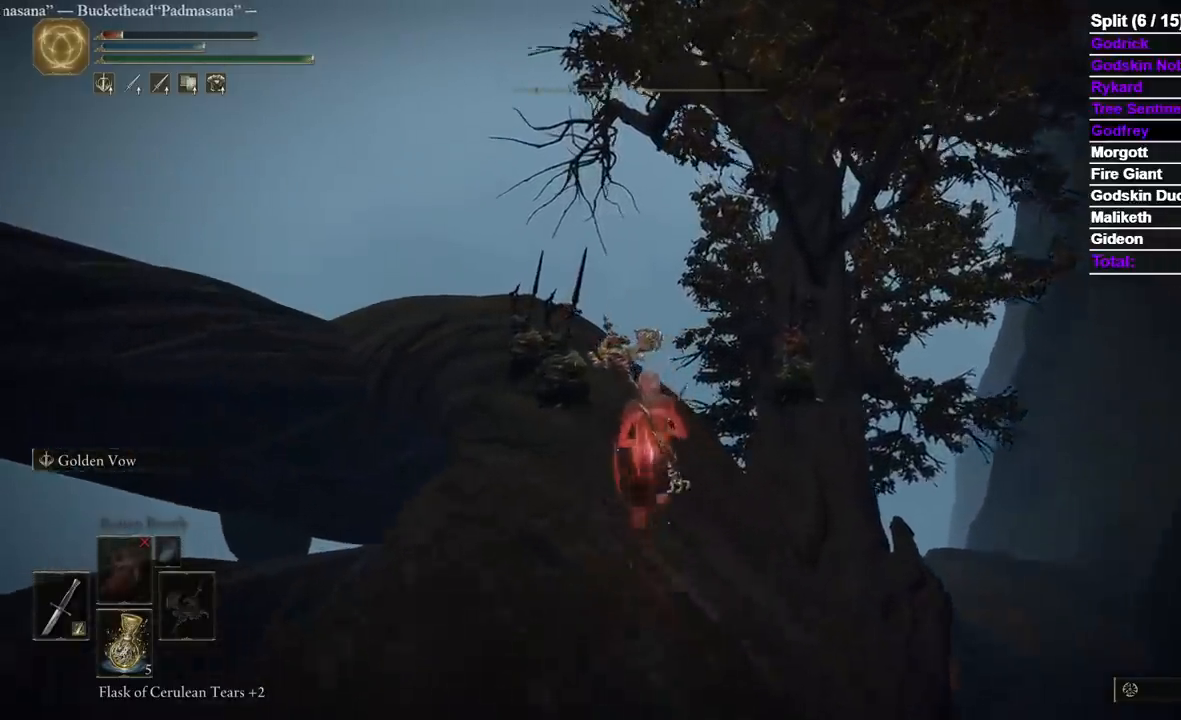
{"dt_ms": 500, "buttons": ["B"], "left_stick": "up", "right_stick": "center", "events": []}
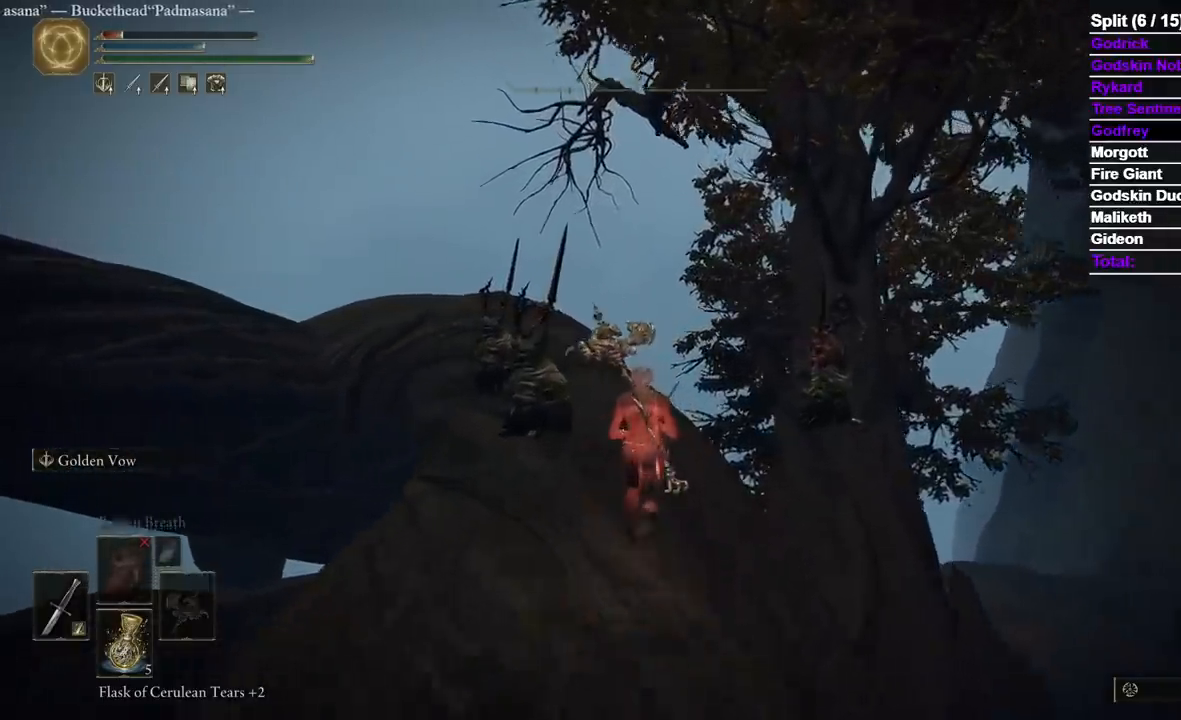
{"dt_ms": 1000, "buttons": ["B"], "left_stick": "up", "right_stick": "center", "events": []}
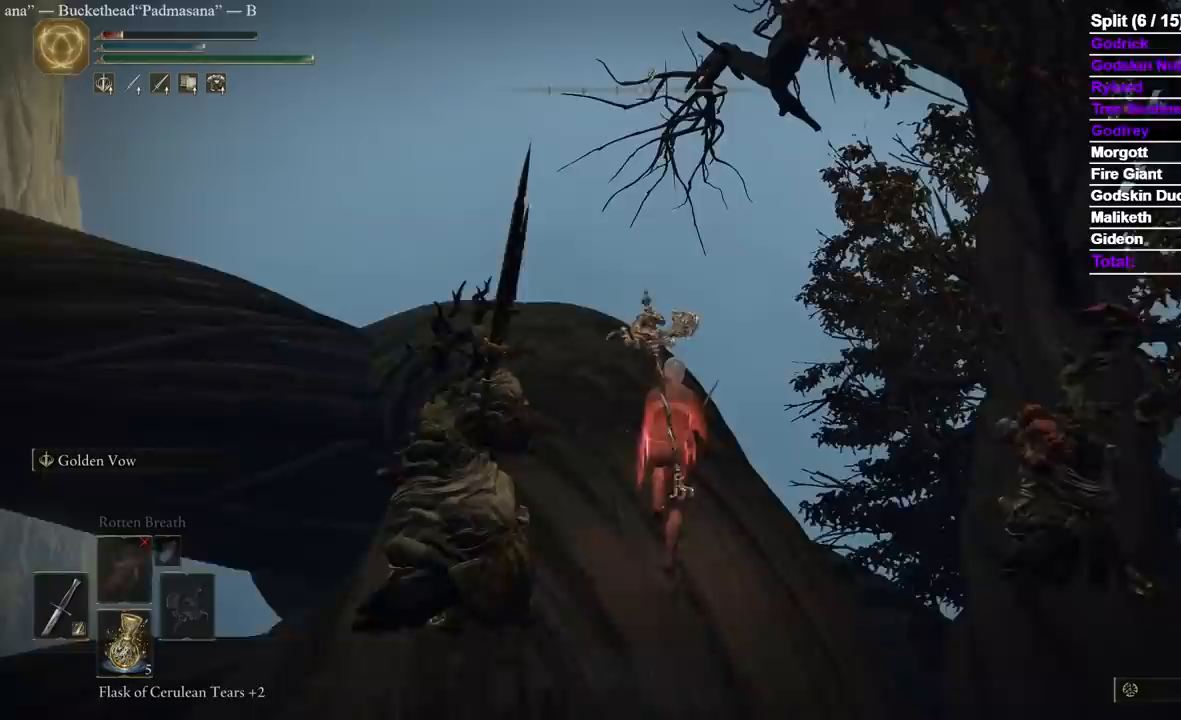
{"dt_ms": 500, "buttons": ["B"], "left_stick": "up", "right_stick": "center", "events": []}